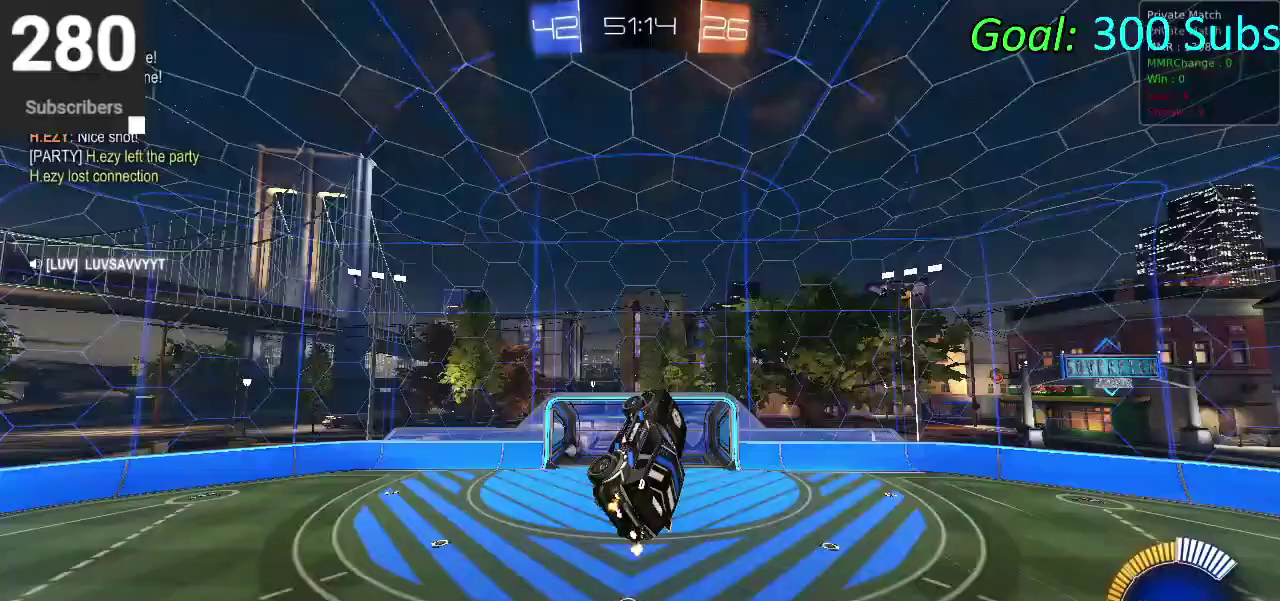
Gameplay with a controller (PlayStation layout); each line is a JSON object with the inputs held at the frame after it. "events" lists button and stick changes between this image and that frame as [ms after this image, input, new state], when the widget could be followed in between. Not read: L1 R1.
{"buttons": ["CIRCLE", "R2"], "left_stick": "right", "right_stick": "center", "events": [[67, "CIRCLE", "down"], [67, "left_stick", "center"], [417, "left_stick", "right"]]}
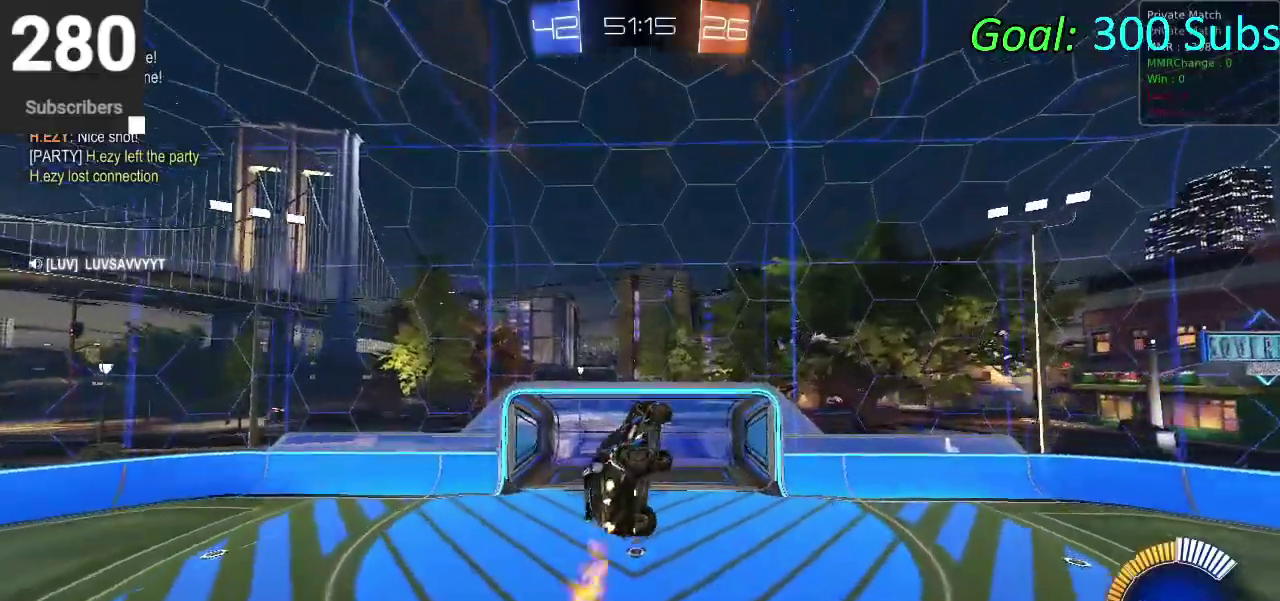
{"buttons": ["CIRCLE", "R2"], "left_stick": "down", "right_stick": "center"}
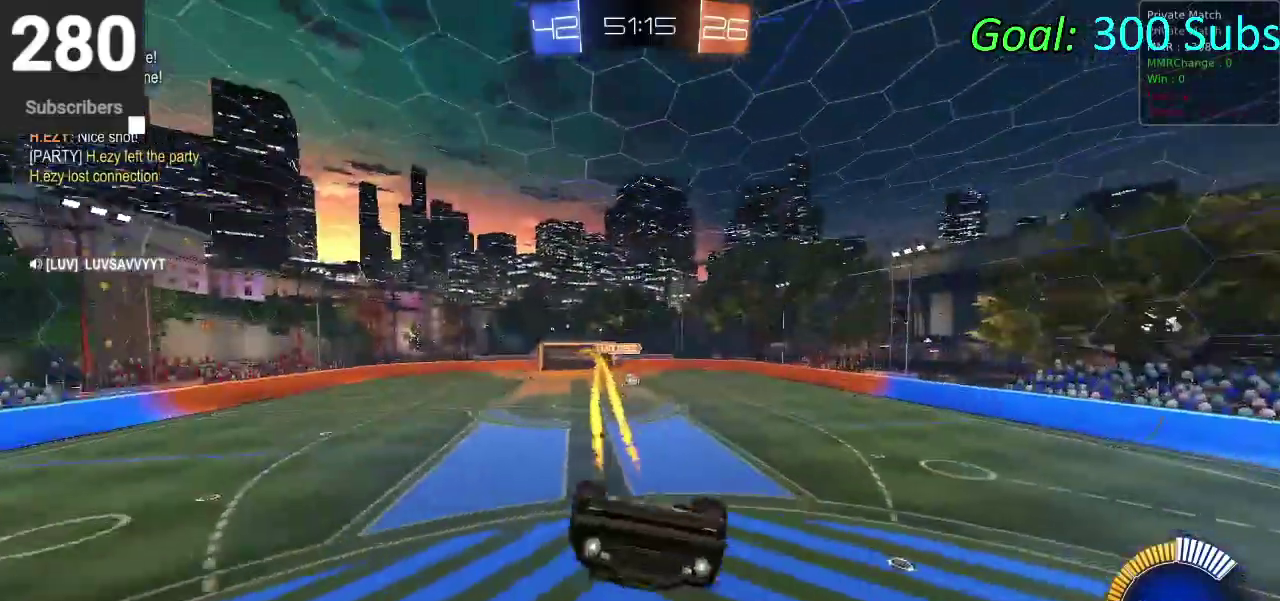
{"buttons": ["SQUARE", "R2"], "left_stick": "down", "right_stick": "center"}
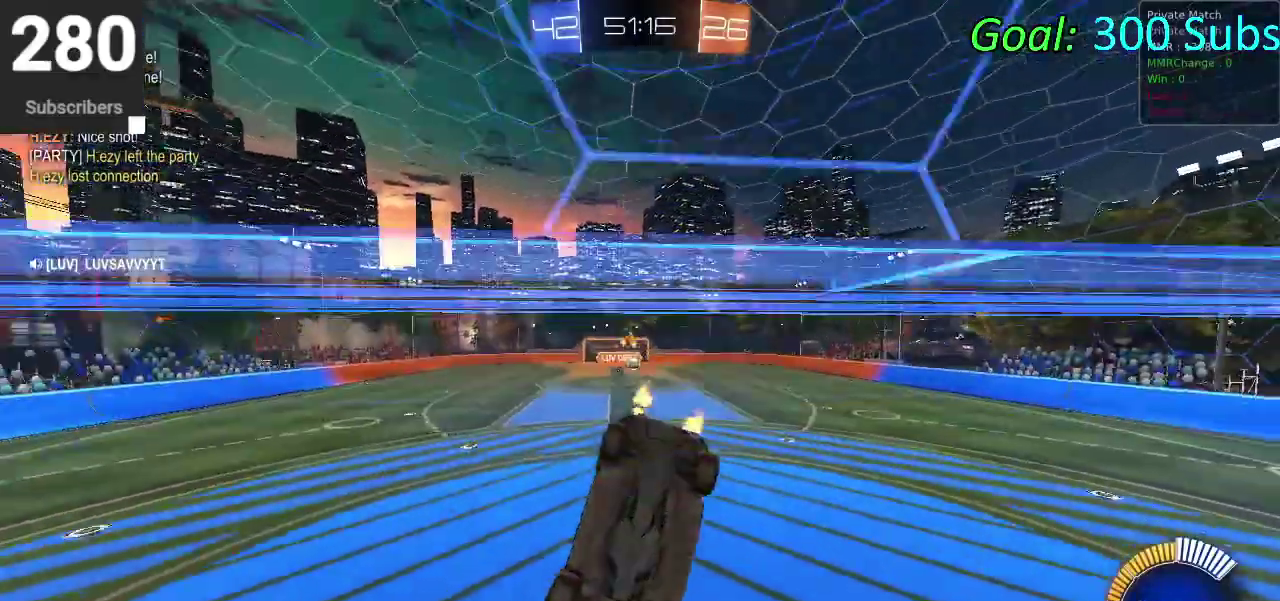
{"buttons": ["SQUARE", "R2"], "left_stick": "center", "right_stick": "center", "events": [[117, "left_stick", "down-right"], [183, "left_stick", "up-left"], [233, "left_stick", "left"], [500, "left_stick", "center"]]}
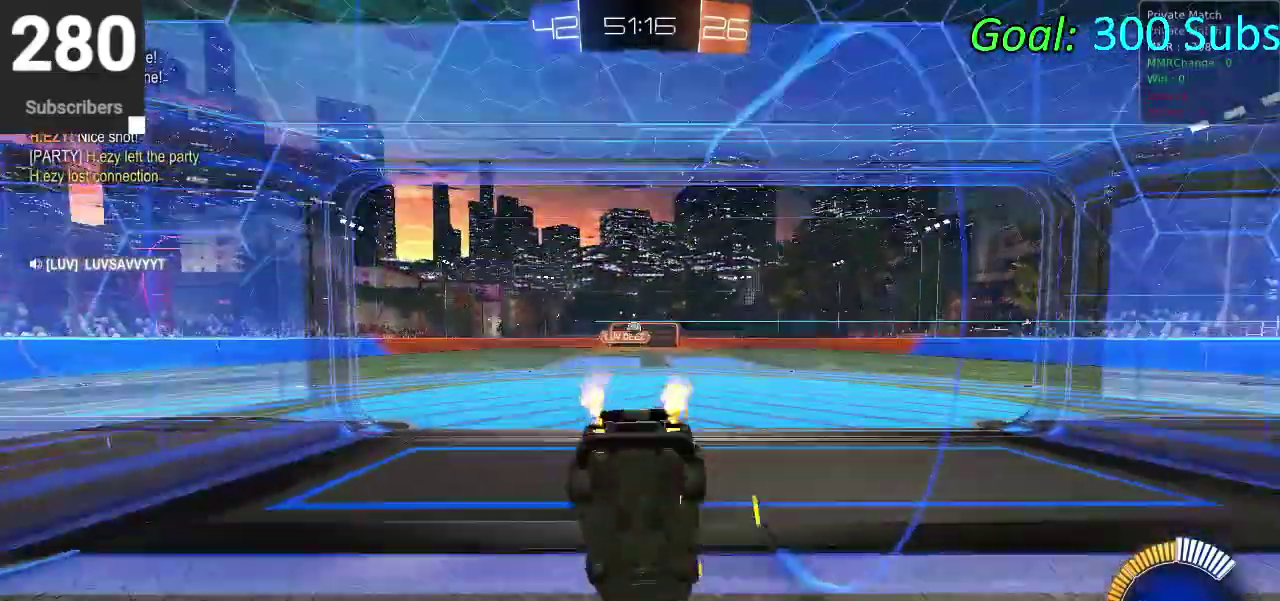
{"buttons": ["R2"], "left_stick": "center", "right_stick": "center", "events": [[183, "SQUARE", "up"], [233, "left_stick", "down-left"], [300, "CIRCLE", "down"], [417, "left_stick", "center"], [500, "CIRCLE", "up"]]}
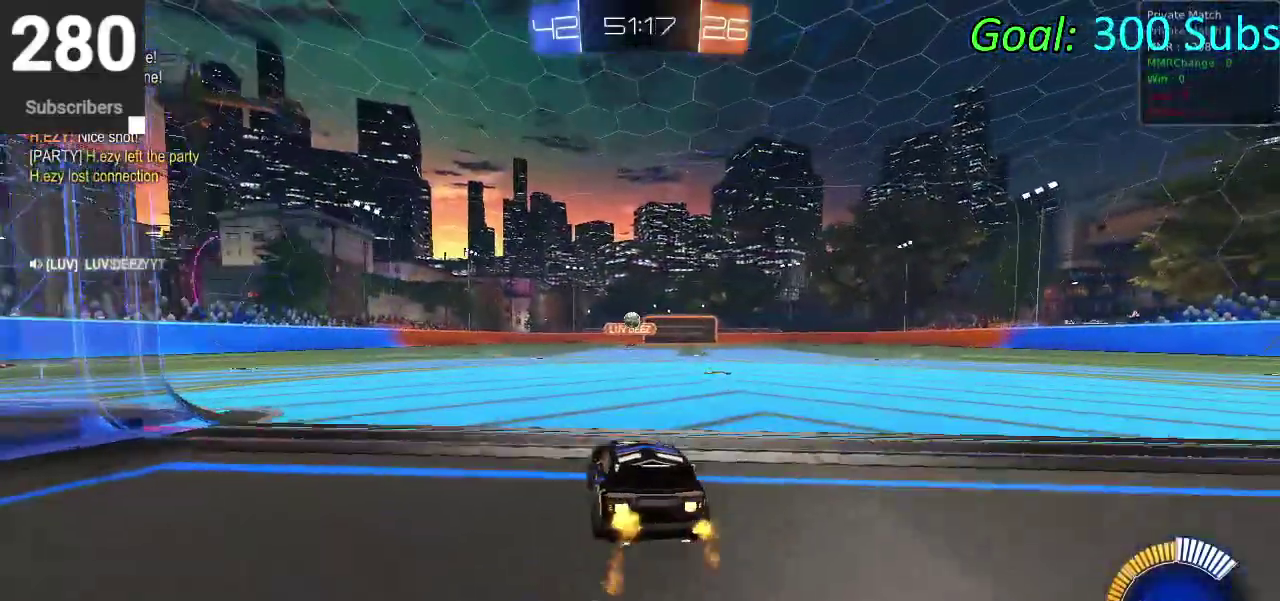
{"buttons": ["L2", "R2"], "left_stick": "down-left", "right_stick": "center", "events": [[33, "L2", "down"], [33, "R2", "up"], [300, "R2", "down"], [317, "left_stick", "down-left"], [367, "R2", "up"], [467, "R2", "down"]]}
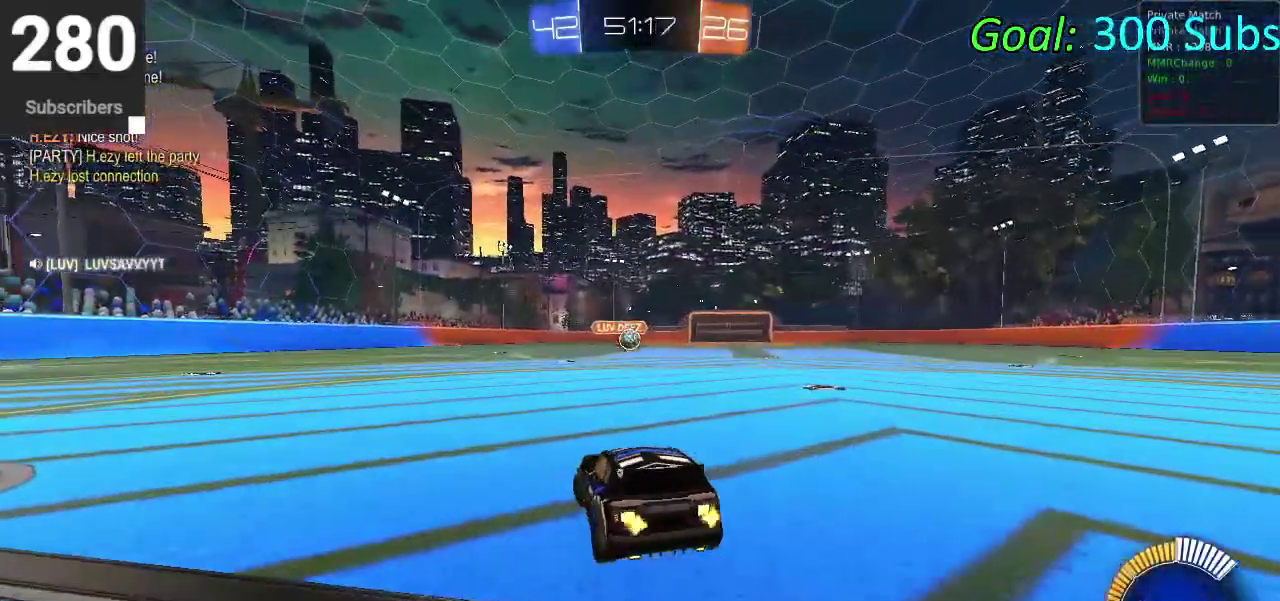
{"buttons": ["L2"], "left_stick": "center", "right_stick": "center", "events": [[83, "CIRCLE", "down"], [133, "L2", "up"], [267, "left_stick", "center"], [333, "CIRCLE", "up"], [383, "R2", "up"], [450, "L2", "down"]]}
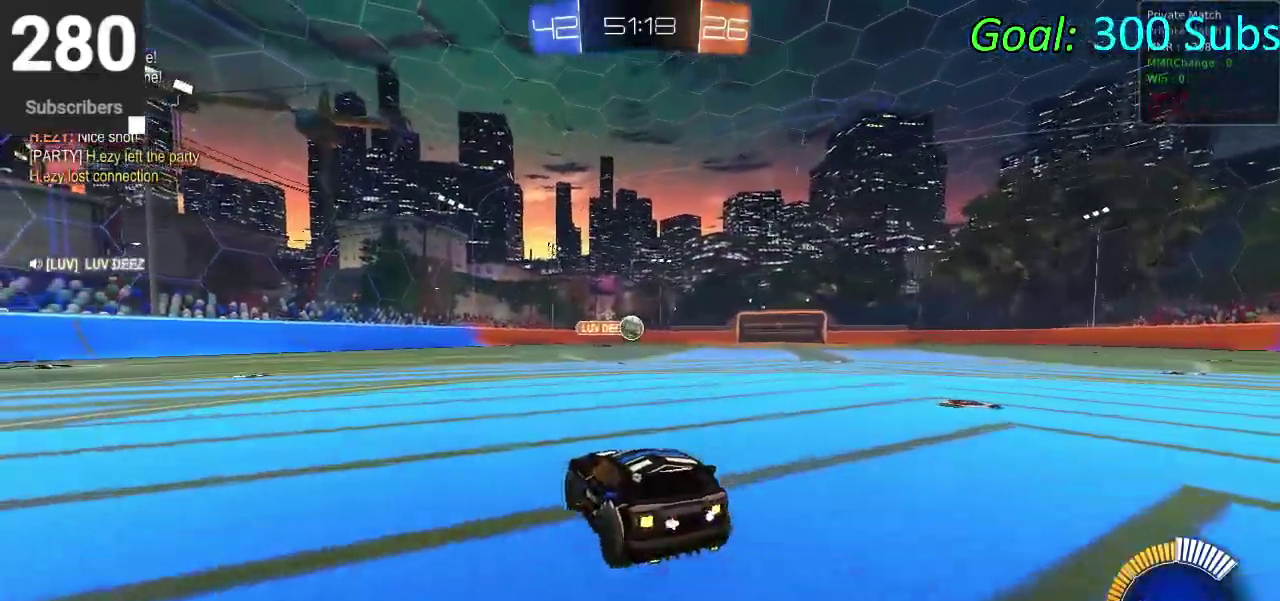
{"buttons": ["L2"], "left_stick": "center", "right_stick": "center", "events": [[200, "R2", "down"], [283, "L2", "up"], [317, "CIRCLE", "down"], [400, "L2", "down"], [483, "R2", "up"], [500, "CIRCLE", "up"]]}
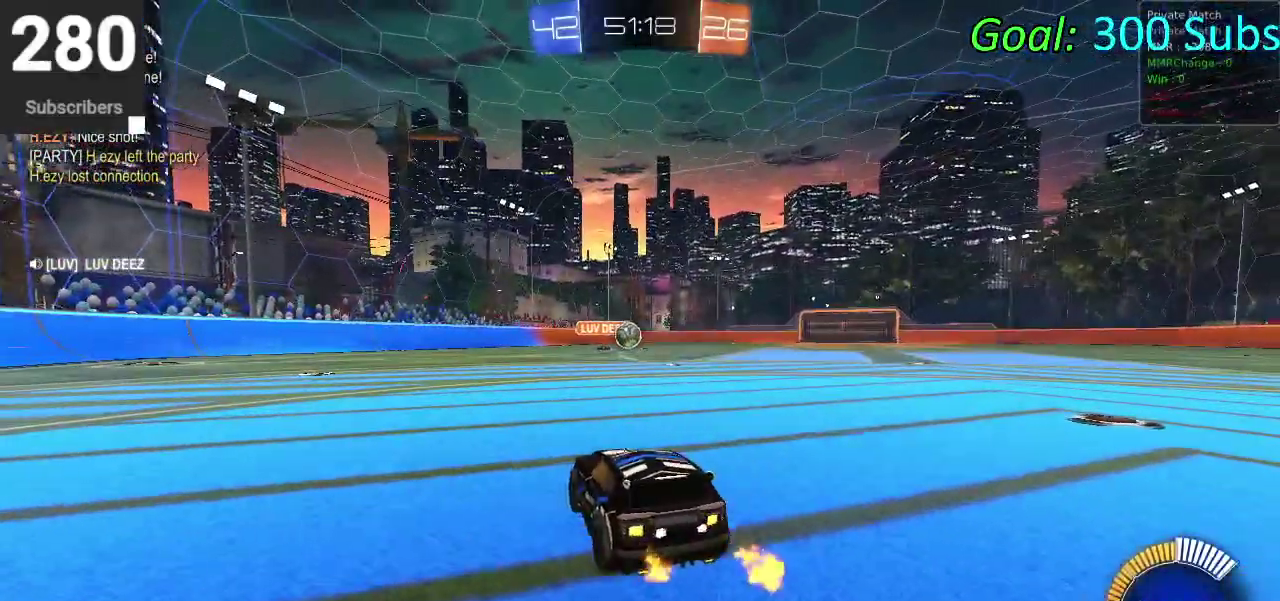
{"buttons": [], "left_stick": "center", "right_stick": "center", "events": [[450, "L2", "up"]]}
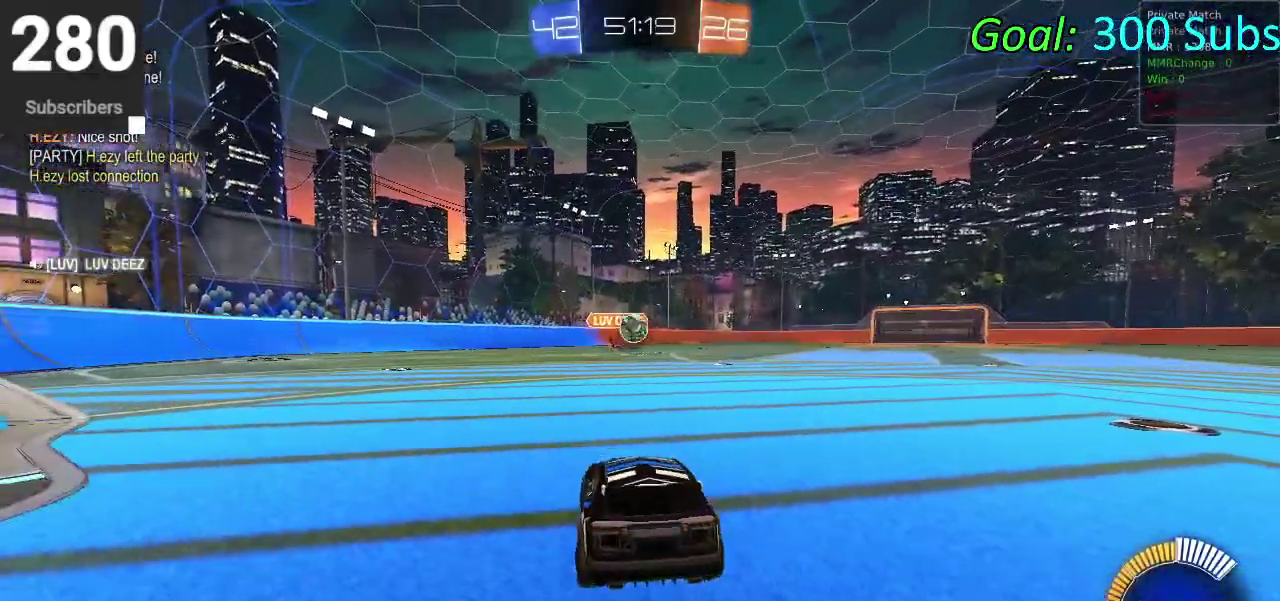
{"buttons": ["CIRCLE", "R2"], "left_stick": "center", "right_stick": "center", "events": [[17, "R2", "down"], [133, "CIRCLE", "down"], [250, "CROSS", "down"], [250, "left_stick", "down-right"], [433, "CROSS", "up"], [483, "left_stick", "center"]]}
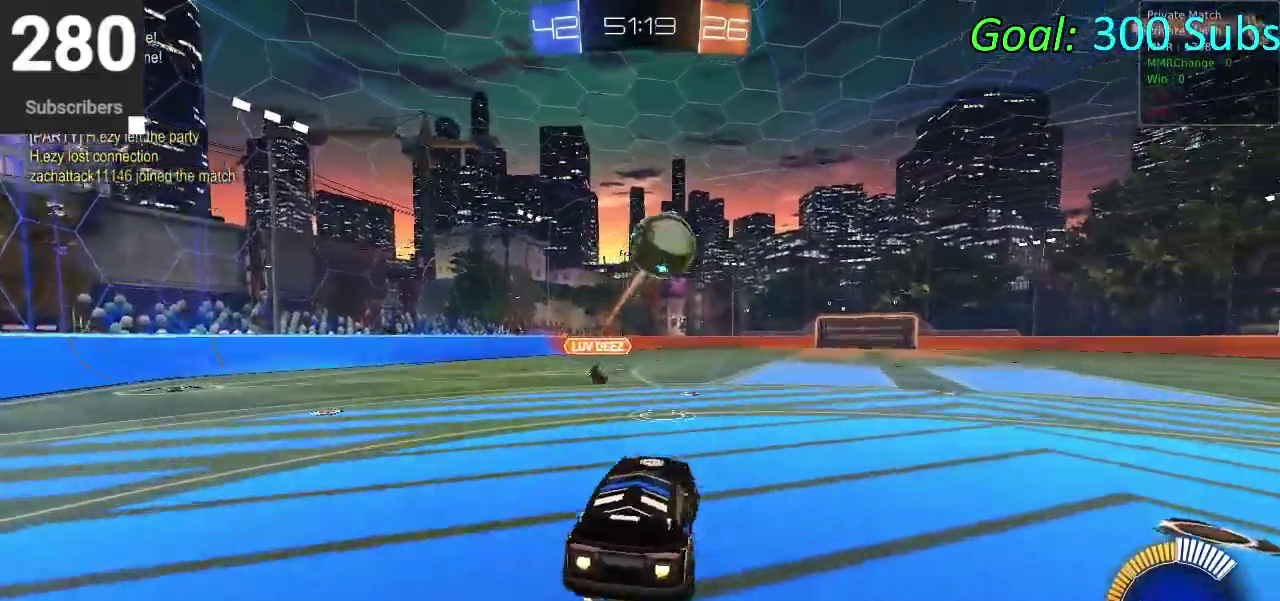
{"buttons": [], "left_stick": "center", "right_stick": "center", "events": [[67, "CROSS", "down"], [133, "left_stick", "down-right"], [217, "CROSS", "up"], [300, "CIRCLE", "up"], [333, "R2", "up"], [450, "left_stick", "center"]]}
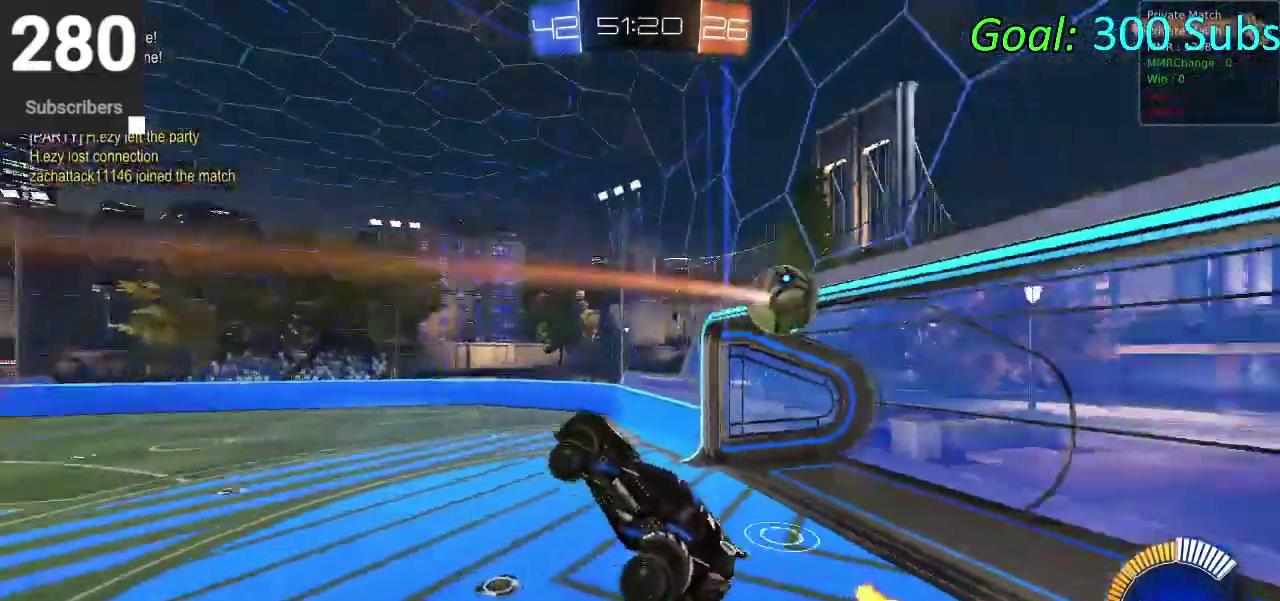
{"buttons": [], "left_stick": "center", "right_stick": "center", "events": [[133, "START", "down"], [233, "R2", "down"], [400, "R2", "up"], [500, "START", "up"]]}
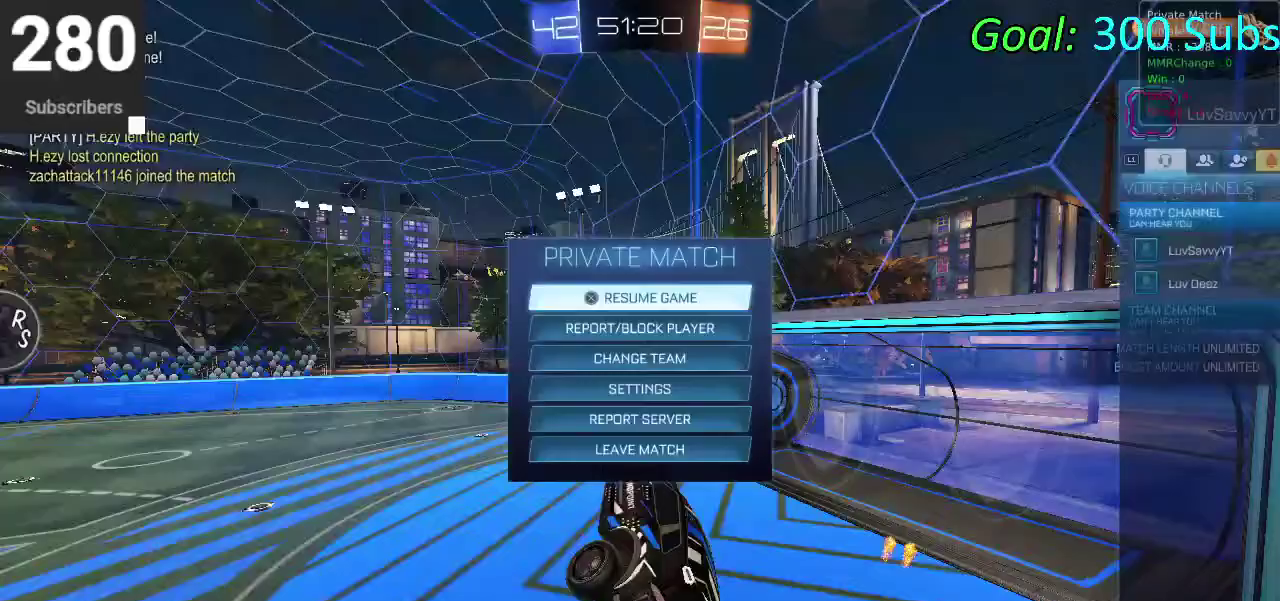
{"buttons": [], "left_stick": "center", "right_stick": "center", "events": []}
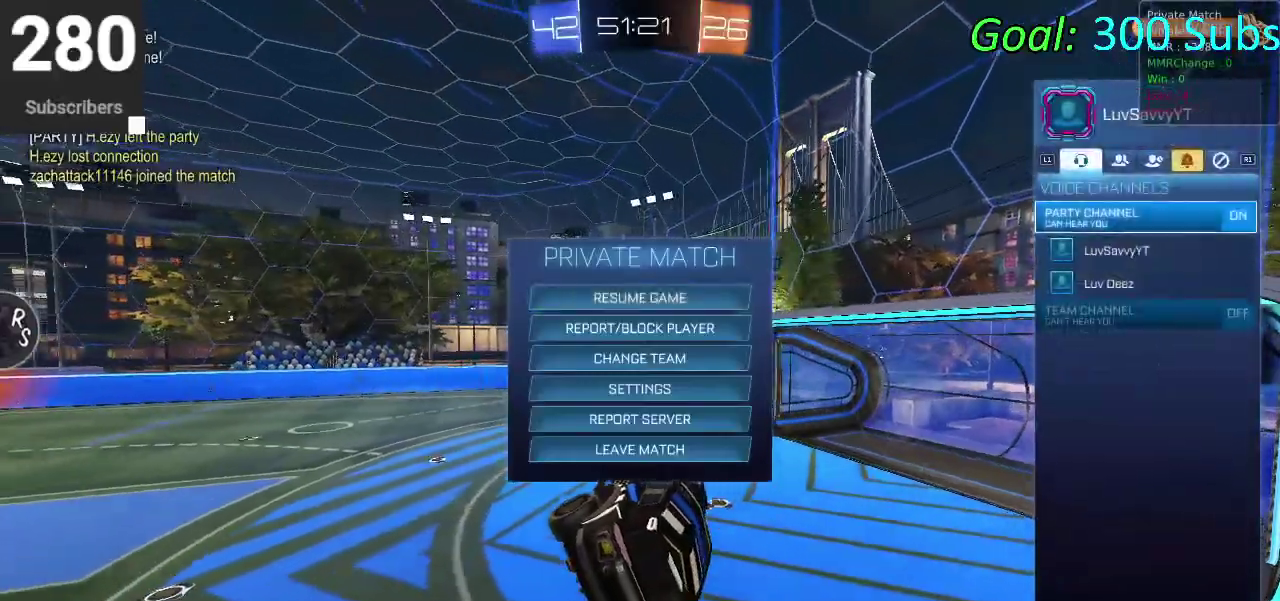
{"buttons": [], "left_stick": "center", "right_stick": "center", "events": []}
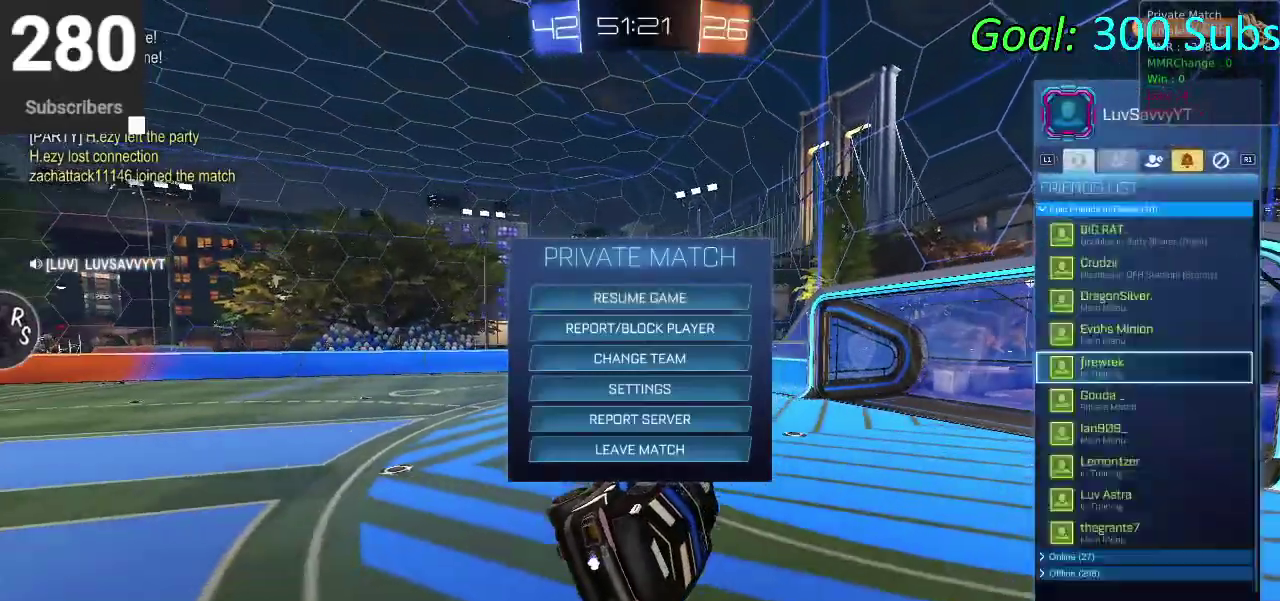
{"buttons": [], "left_stick": "center", "right_stick": "center", "events": []}
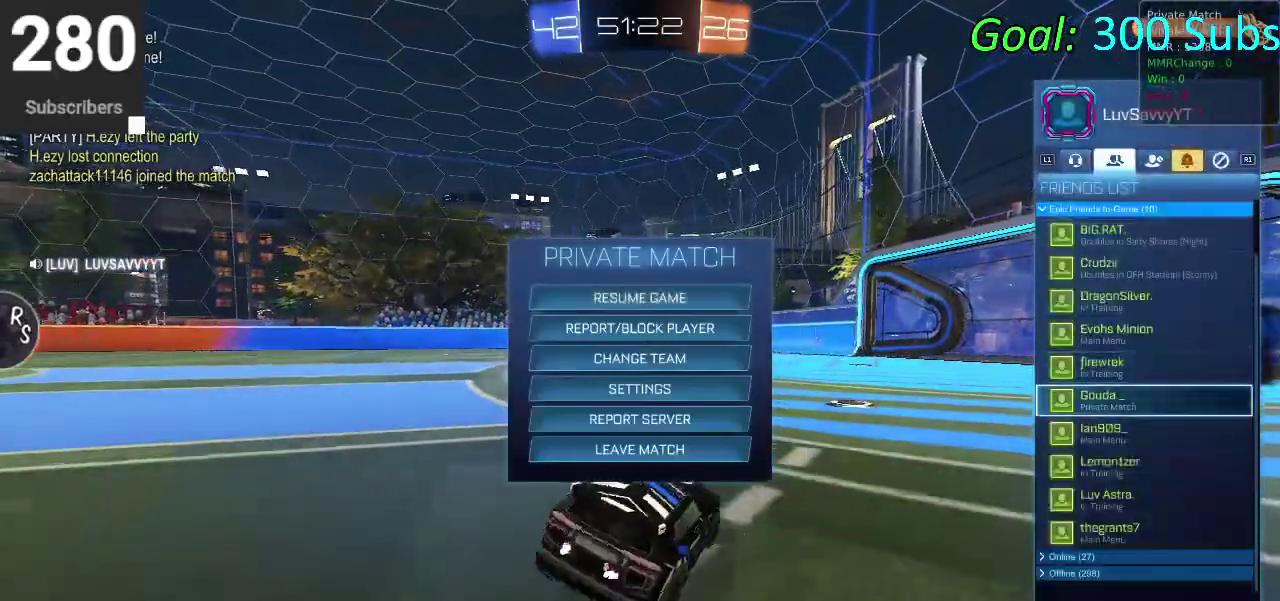
{"buttons": [], "left_stick": "center", "right_stick": "center", "events": [[333, "CIRCLE", "down"], [417, "CIRCLE", "up"]]}
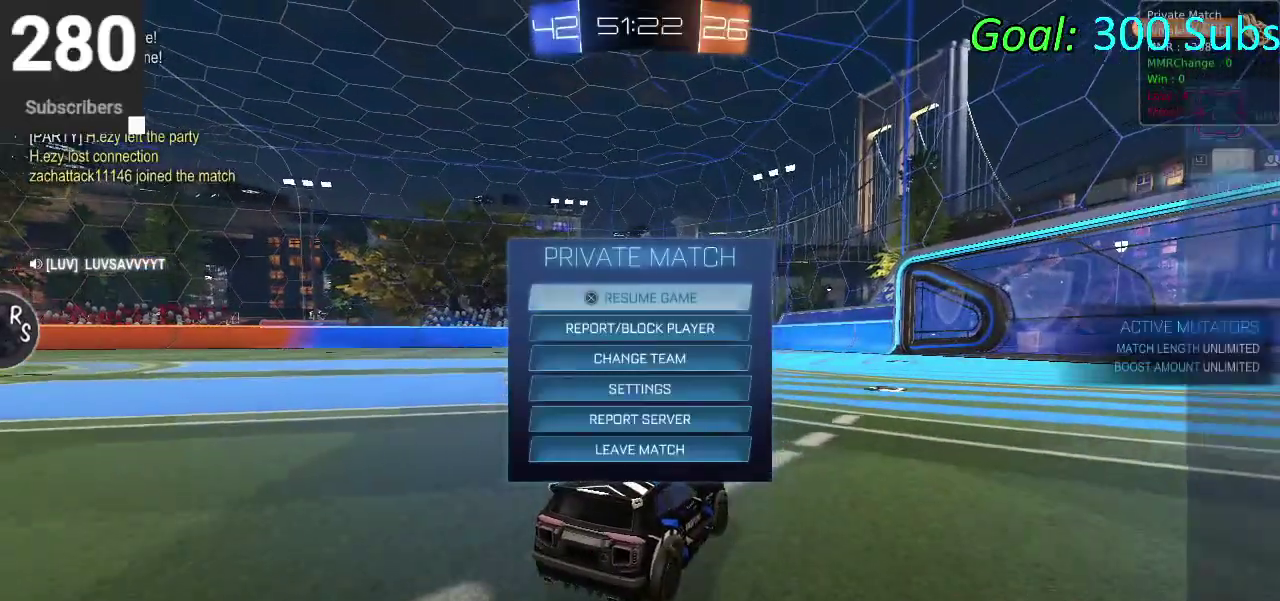
{"buttons": ["CIRCLE", "R2"], "left_stick": "left", "right_stick": "center", "events": [[17, "CIRCLE", "down"], [133, "CIRCLE", "up"], [233, "R2", "down"], [267, "CIRCLE", "down"], [417, "left_stick", "left"]]}
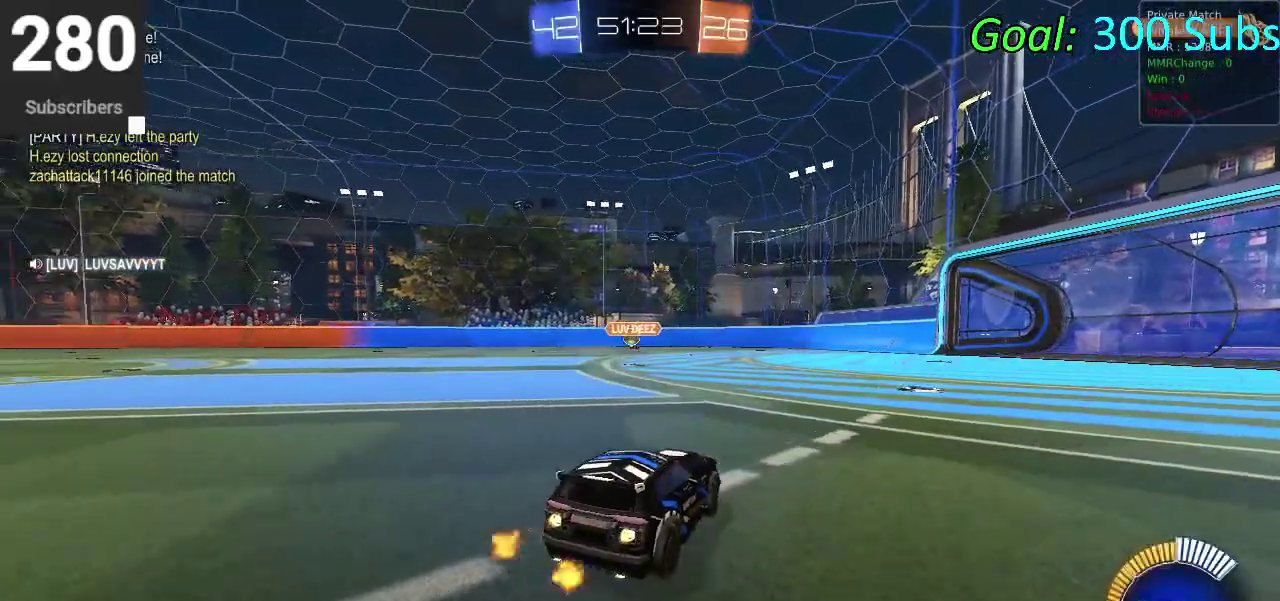
{"buttons": ["CROSS", "CIRCLE", "R2"], "left_stick": "up-left", "right_stick": "center"}